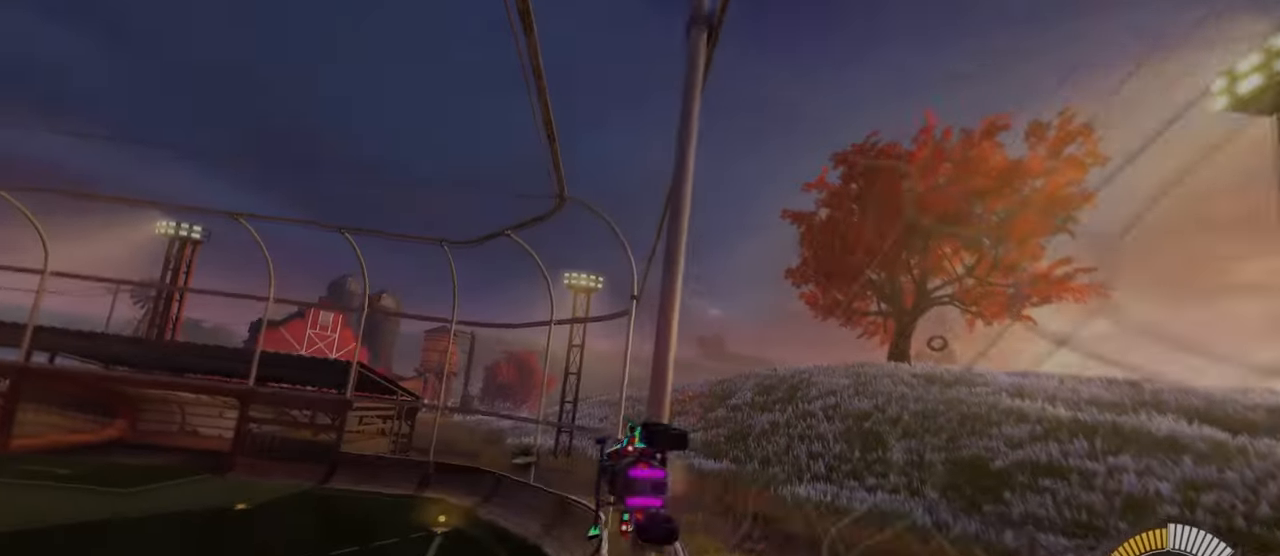
Gameplay with a controller (PlayStation layout); each line is a JSON object with the inputs held at the frame after it. "events" lists button and stick changes between this image and that frame as [ms after this image, input, new state], when the widget could be followed in between. Not read: R2.
{"buttons": [], "left_stick": "right", "right_stick": "center", "events": [[17, "CROSS", "down"], [17, "left_stick", "right"], [67, "CROSS", "up"], [117, "CROSS", "down"], [200, "CROSS", "up"], [200, "left_stick", "left"], [400, "CROSS", "down"], [417, "left_stick", "right"], [467, "CROSS", "up"]]}
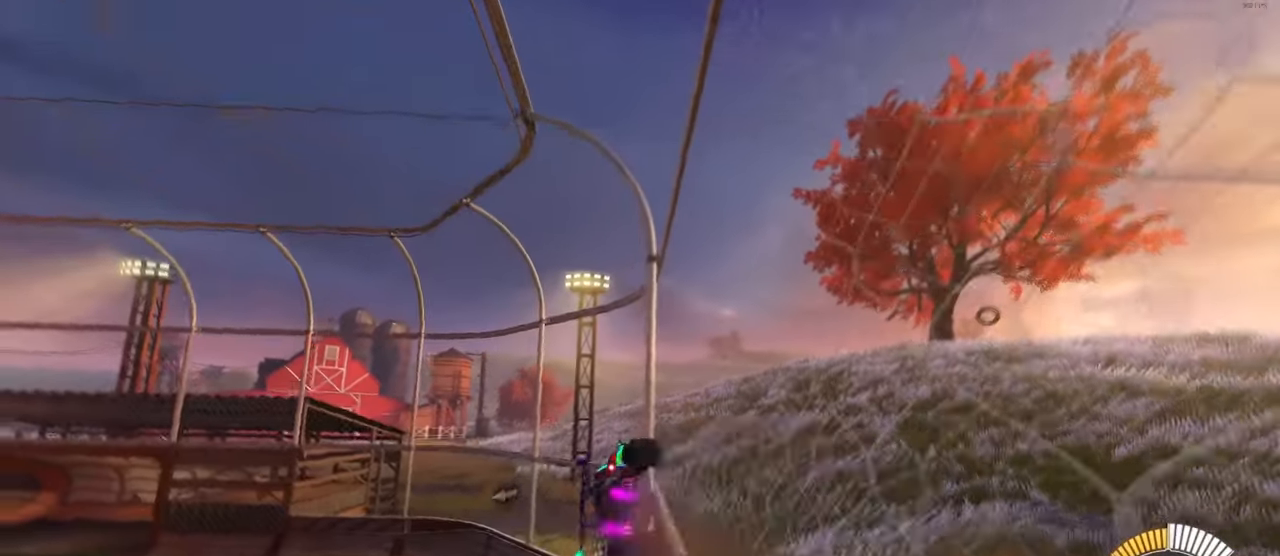
{"buttons": [], "left_stick": "left", "right_stick": "center", "events": [[17, "CROSS", "down"], [100, "CROSS", "up"], [100, "left_stick", "left"], [283, "CROSS", "down"], [333, "left_stick", "right"], [367, "CROSS", "up"], [400, "CROSS", "down"], [483, "CROSS", "up"], [500, "left_stick", "left"]]}
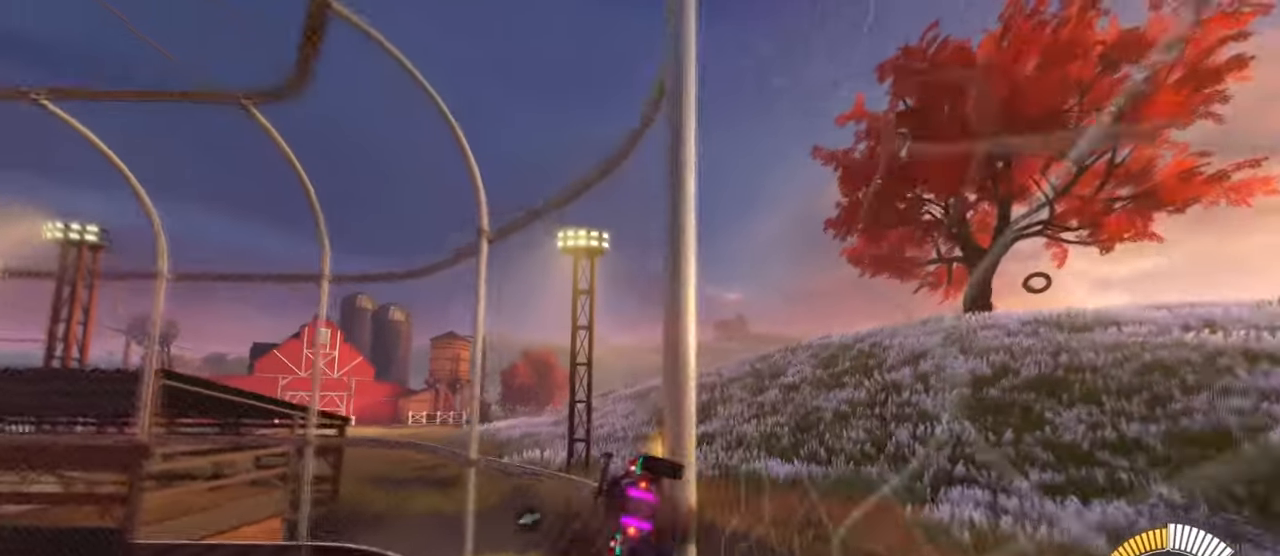
{"buttons": [], "left_stick": "center", "right_stick": "center", "events": [[150, "left_stick", "center"], [333, "left_stick", "right"], [450, "left_stick", "center"]]}
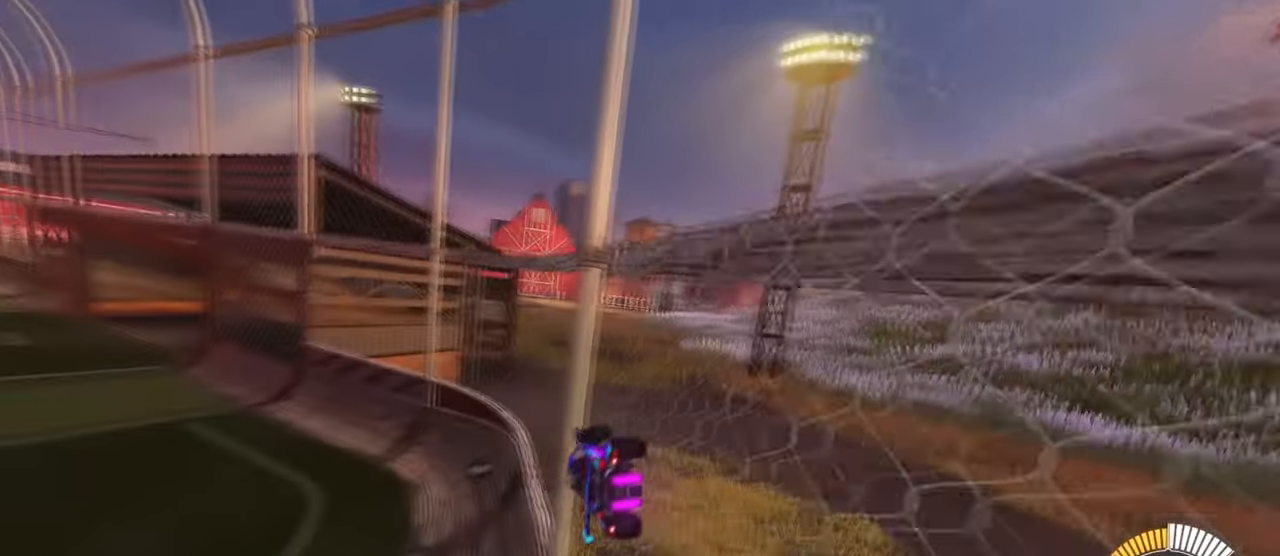
{"buttons": [], "left_stick": "center", "right_stick": "center", "events": []}
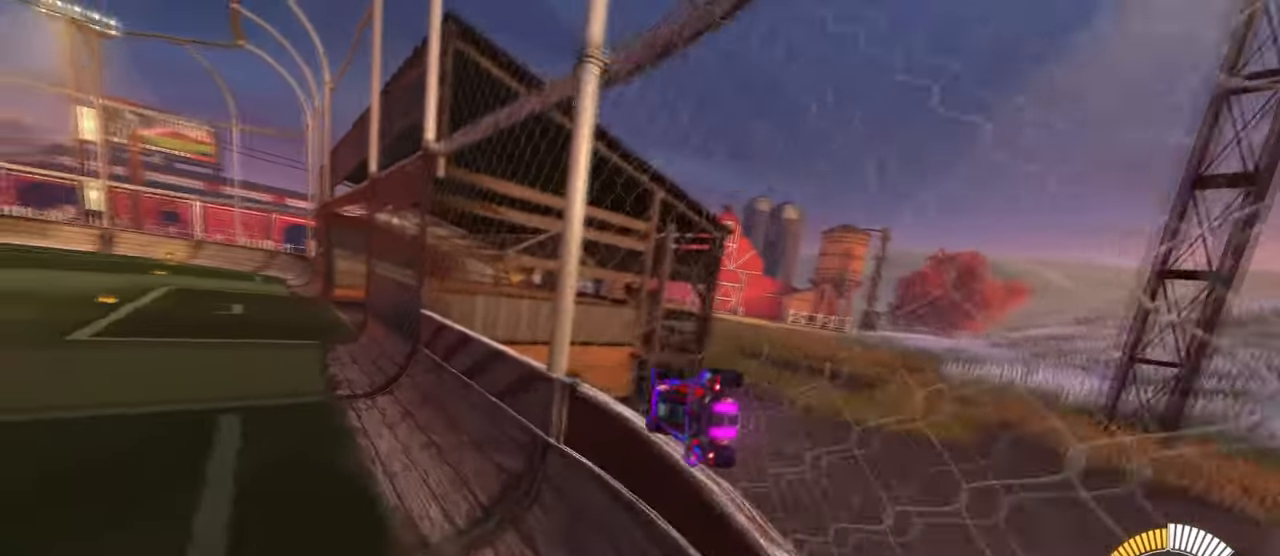
{"buttons": [], "left_stick": "center", "right_stick": "center", "events": []}
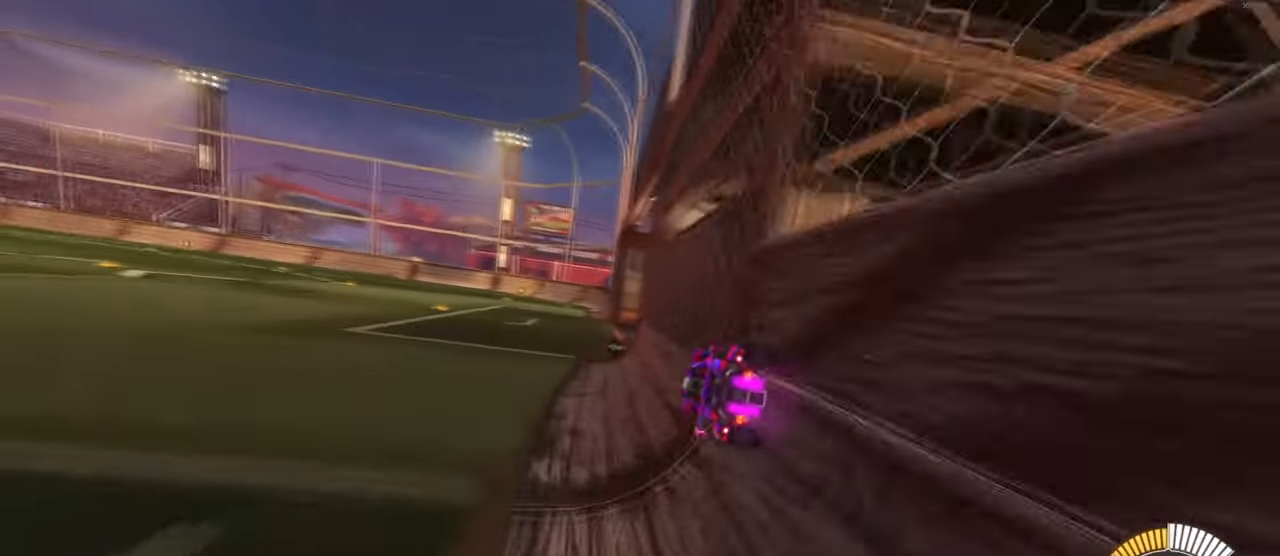
{"buttons": [], "left_stick": "center", "right_stick": "center", "events": []}
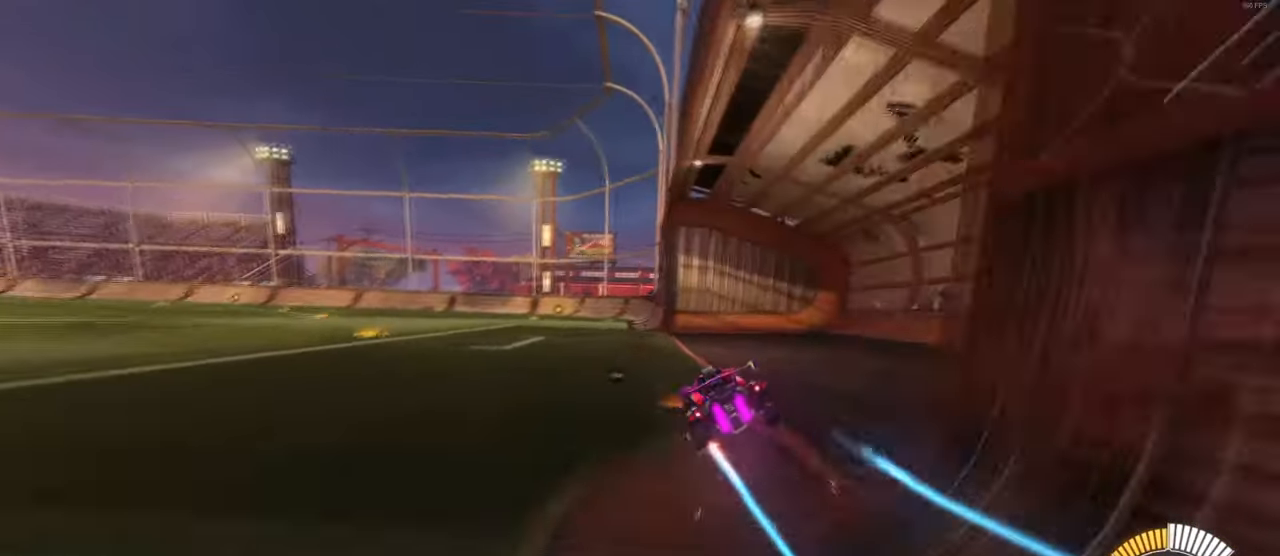
{"buttons": [], "left_stick": "center", "right_stick": "center", "events": [[317, "left_stick", "left"], [433, "left_stick", "center"]]}
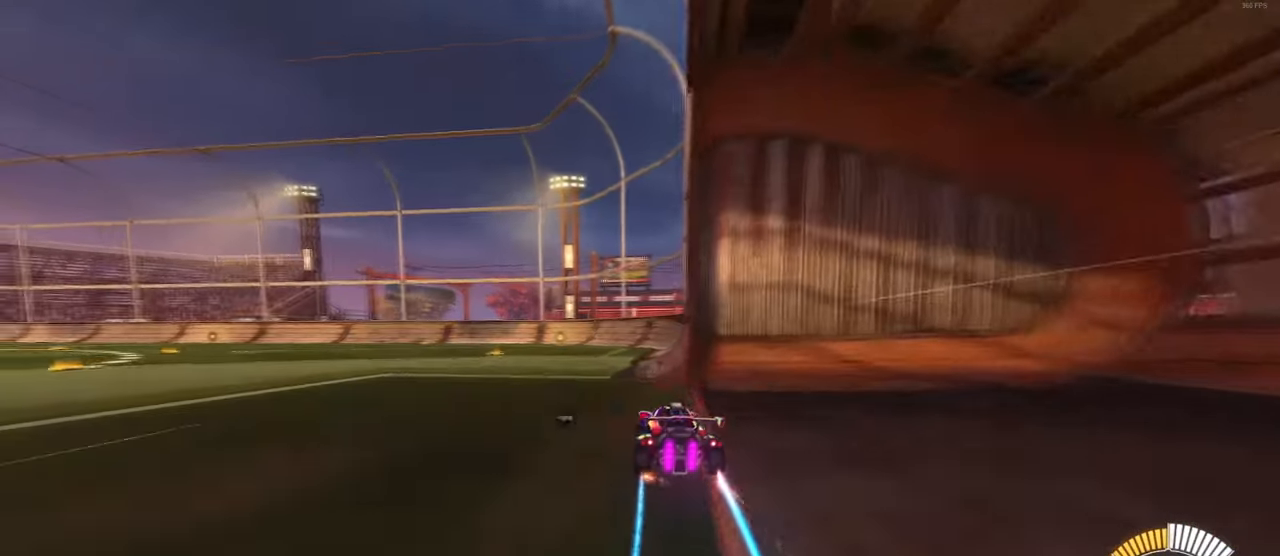
{"buttons": [], "left_stick": "center", "right_stick": "center", "events": []}
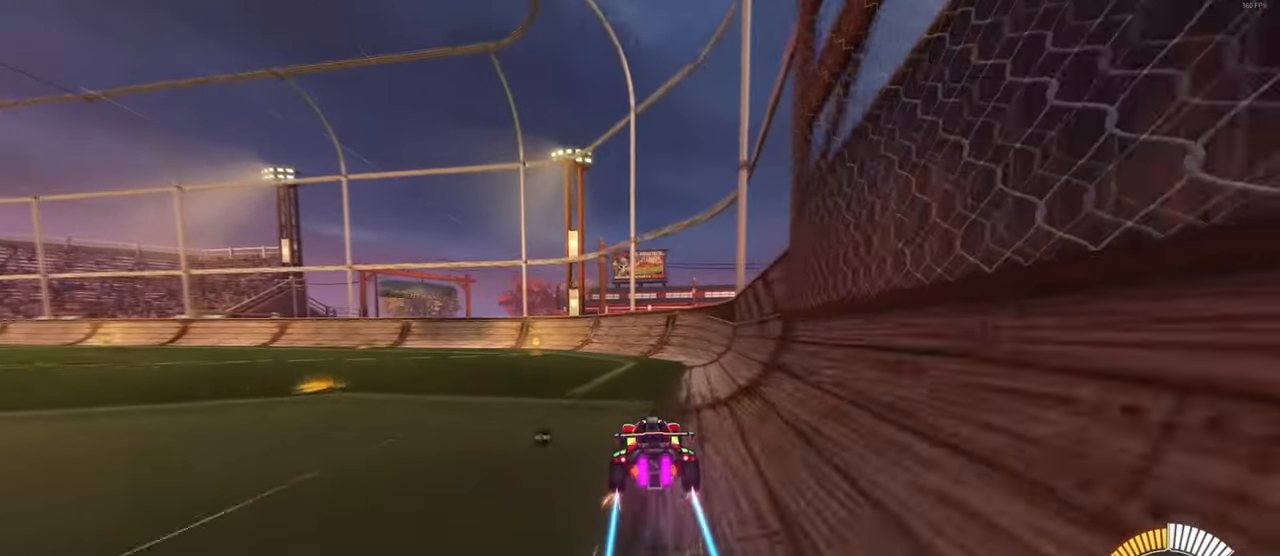
{"buttons": [], "left_stick": "right", "right_stick": "center", "events": [[150, "left_stick", "left"], [217, "L2", "down"], [267, "left_stick", "center"], [400, "L2", "up"], [484, "left_stick", "right"]]}
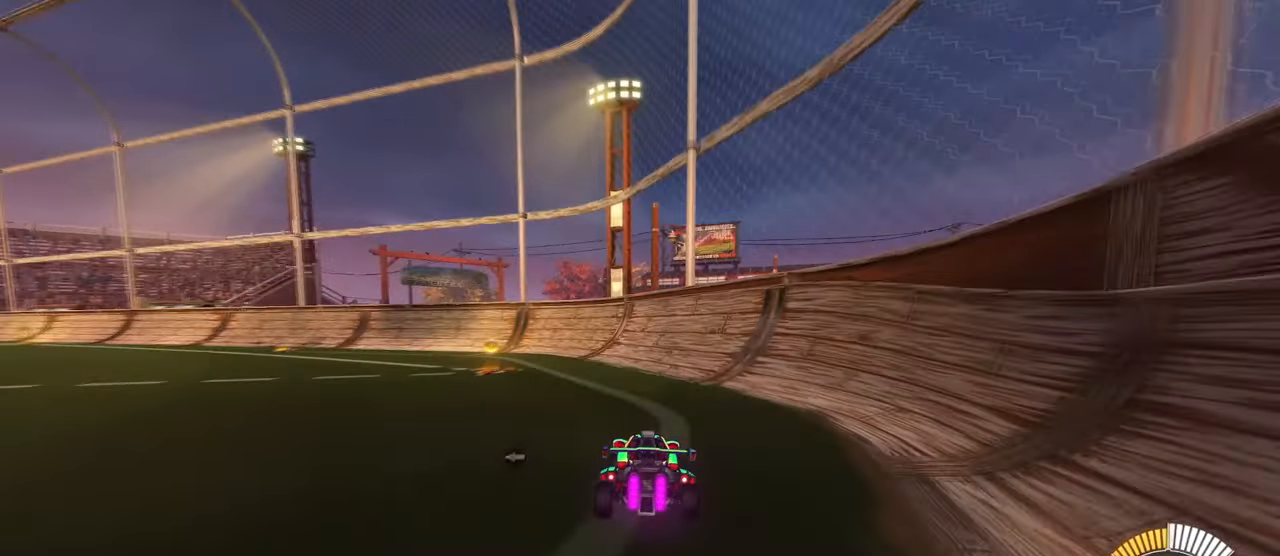
{"buttons": [], "left_stick": "center", "right_stick": "center", "events": [[67, "left_stick", "center"], [317, "left_stick", "right"], [450, "left_stick", "center"]]}
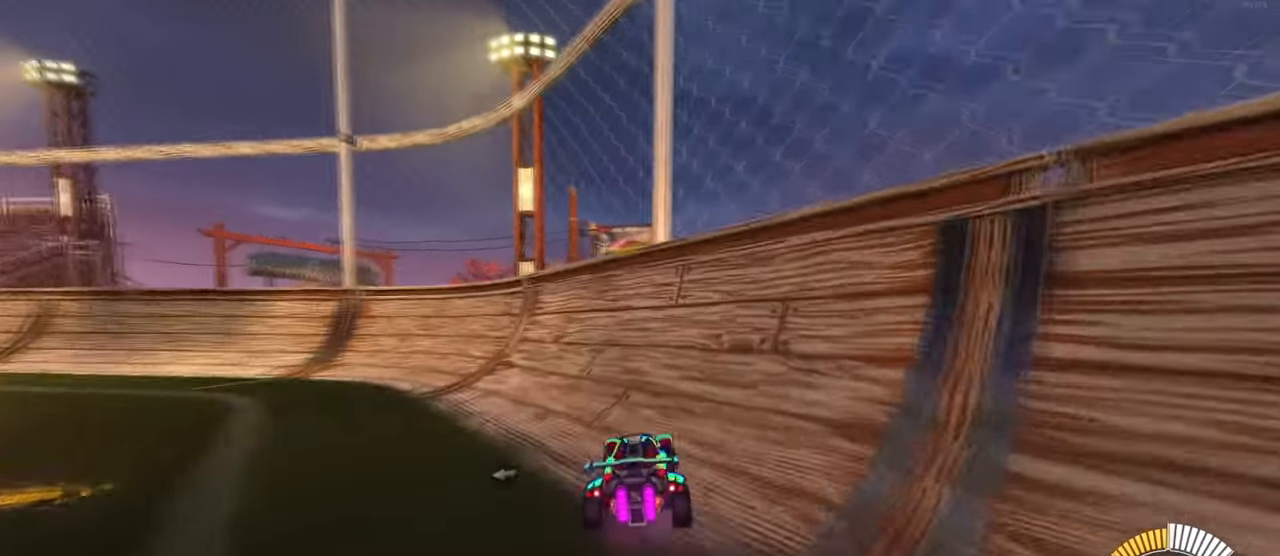
{"buttons": [], "left_stick": "center", "right_stick": "center", "events": []}
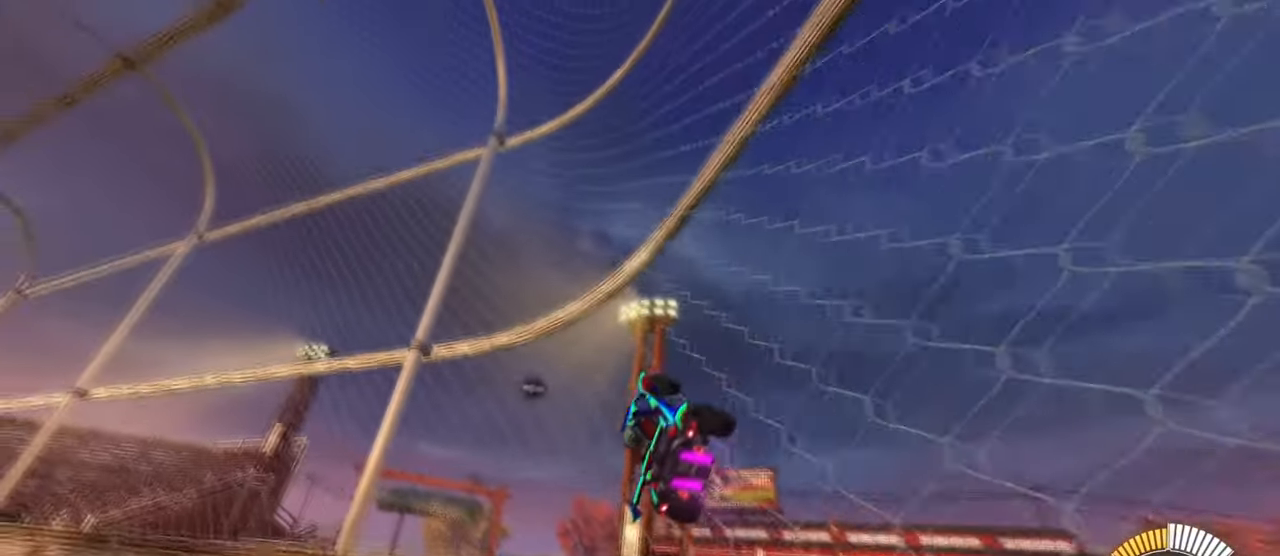
{"buttons": [], "left_stick": "center", "right_stick": "center", "events": [[100, "left_stick", "left"], [317, "left_stick", "center"]]}
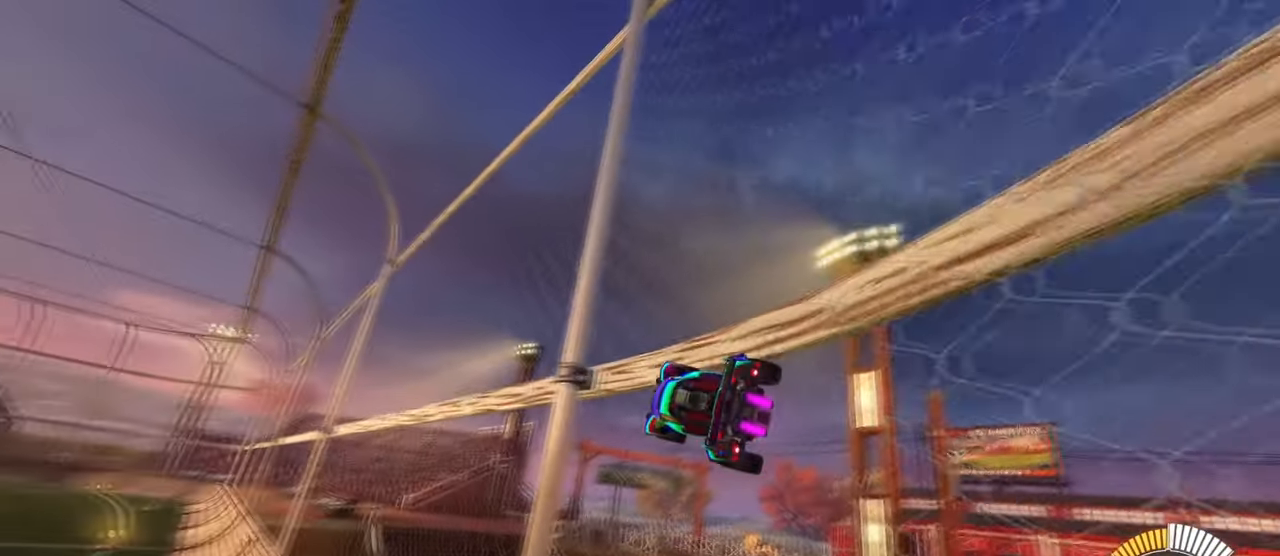
{"buttons": [], "left_stick": "center", "right_stick": "center", "events": [[200, "left_stick", "left"], [334, "left_stick", "center"]]}
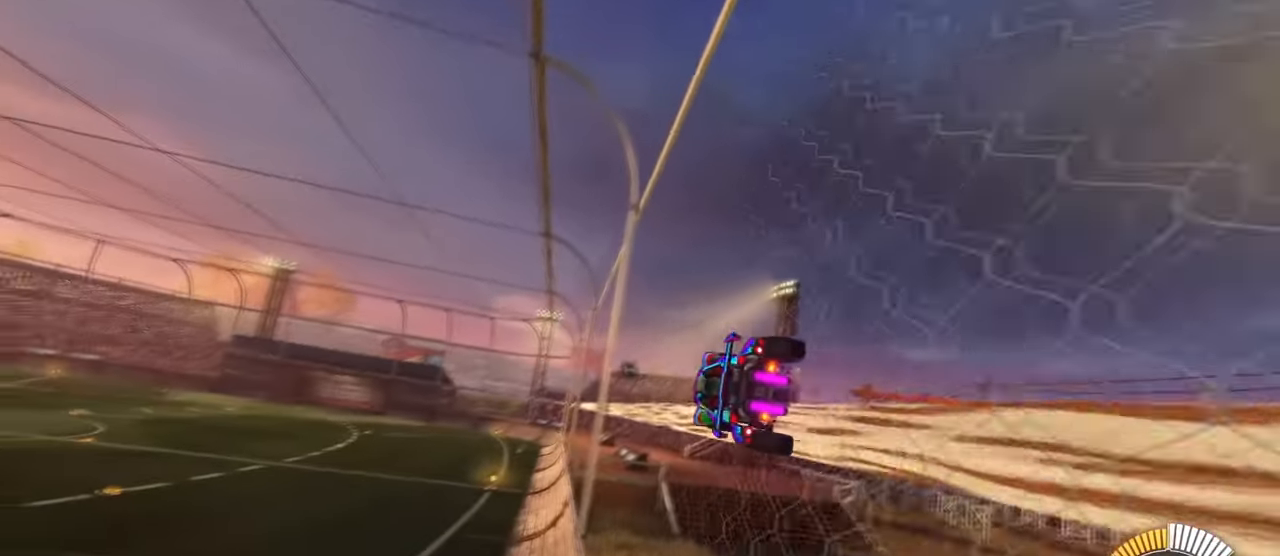
{"buttons": [], "left_stick": "left", "right_stick": "center", "events": [[117, "left_stick", "left"], [217, "CROSS", "down"], [250, "left_stick", "up-right"], [267, "CROSS", "up"], [317, "CROSS", "down"], [384, "CROSS", "up"], [417, "left_stick", "left"]]}
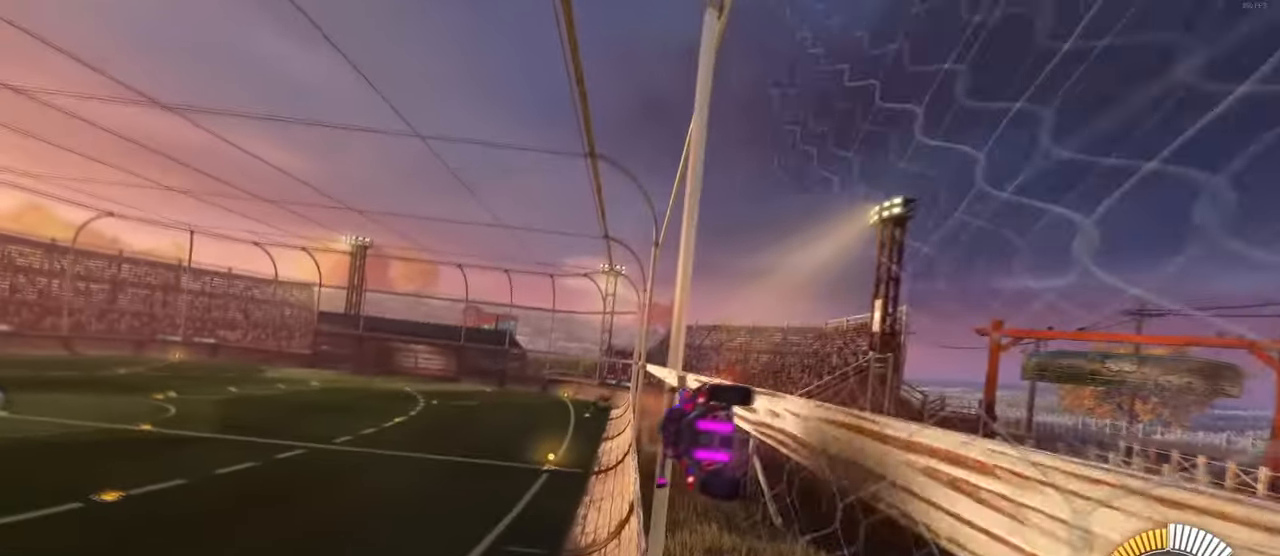
{"buttons": [], "left_stick": "center", "right_stick": "center", "events": [[34, "left_stick", "center"], [200, "CROSS", "down"], [200, "left_stick", "right"], [234, "CROSS", "up"], [284, "CROSS", "down"], [334, "left_stick", "left"], [350, "CROSS", "up"], [450, "left_stick", "center"]]}
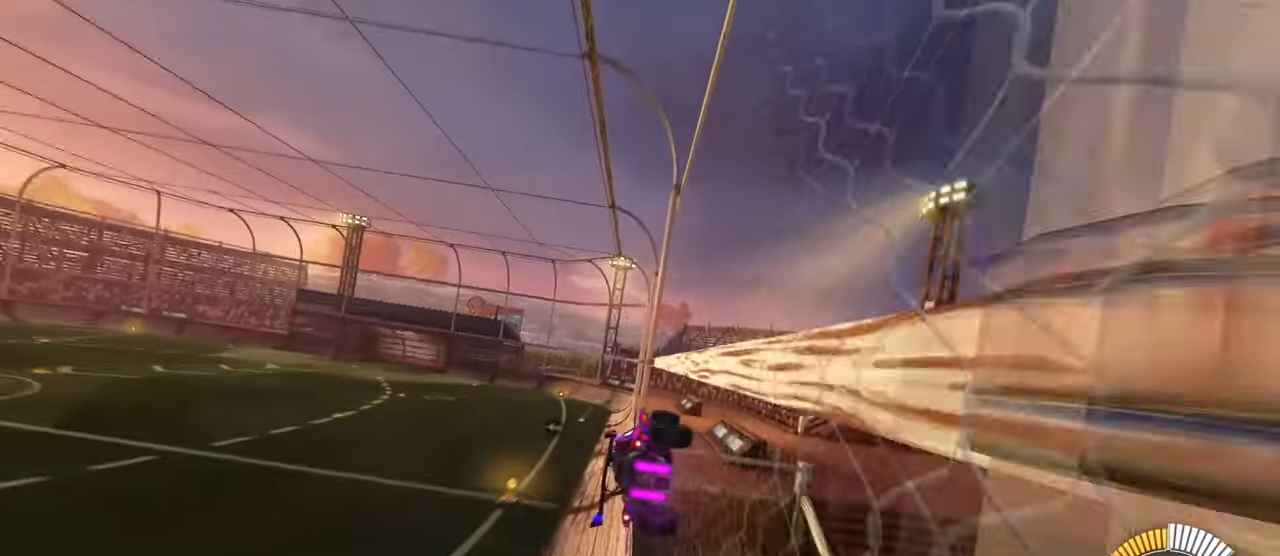
{"buttons": ["CROSS"], "left_stick": "right", "right_stick": "center", "events": [[67, "left_stick", "left"], [117, "CROSS", "down"], [150, "left_stick", "right"], [167, "CROSS", "up"], [217, "CROSS", "down"], [300, "CROSS", "up"], [317, "left_stick", "left"], [484, "CROSS", "down"], [484, "left_stick", "right"]]}
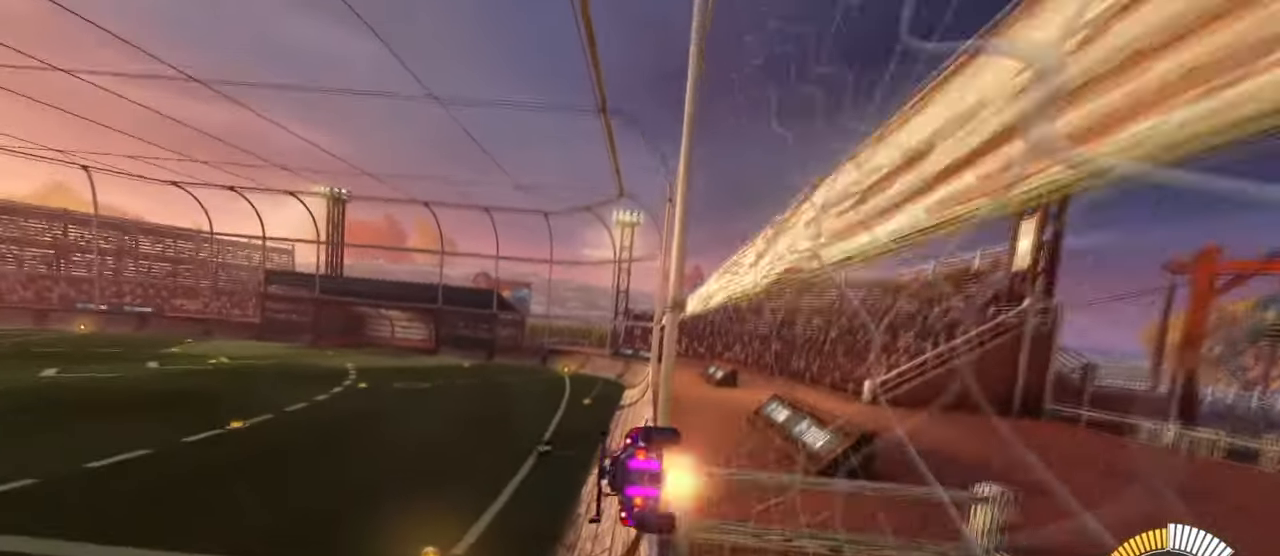
{"buttons": [], "left_stick": "right", "right_stick": "center", "events": [[50, "CROSS", "up"], [100, "CROSS", "down"], [167, "left_stick", "center"], [184, "CROSS", "up"], [400, "left_stick", "left"], [417, "CROSS", "down"], [484, "CROSS", "up"], [484, "left_stick", "right"]]}
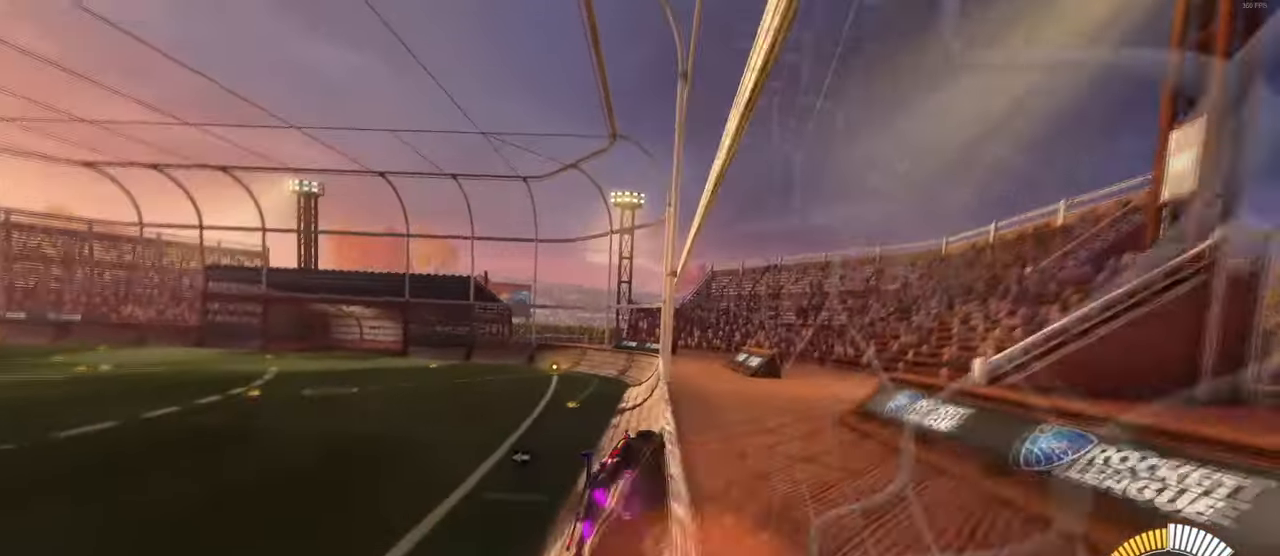
{"buttons": [], "left_stick": "center", "right_stick": "center", "events": [[34, "CROSS", "down"], [34, "left_stick", "up-right"], [100, "CROSS", "up"], [134, "left_stick", "center"], [200, "left_stick", "left"], [284, "left_stick", "center"]]}
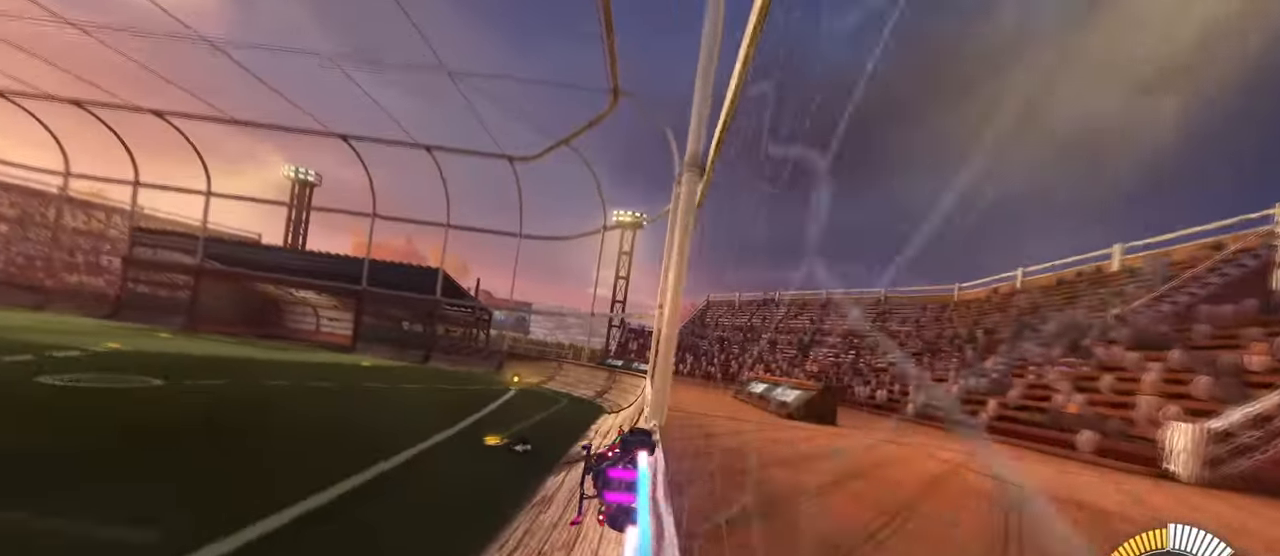
{"buttons": ["SQUARE"], "left_stick": "left", "right_stick": "center", "events": [[166, "left_stick", "left"], [400, "SQUARE", "down"]]}
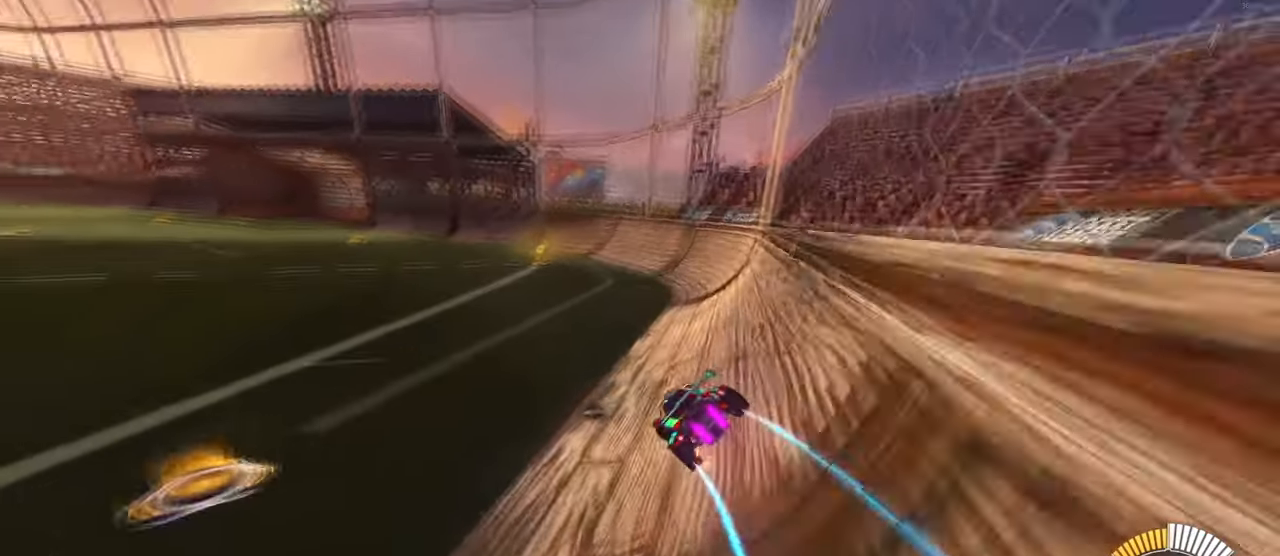
{"buttons": ["CROSS"], "left_stick": "up", "right_stick": "center", "events": [[16, "SQUARE", "up"], [433, "left_stick", "center"], [483, "CROSS", "down"], [483, "left_stick", "up"]]}
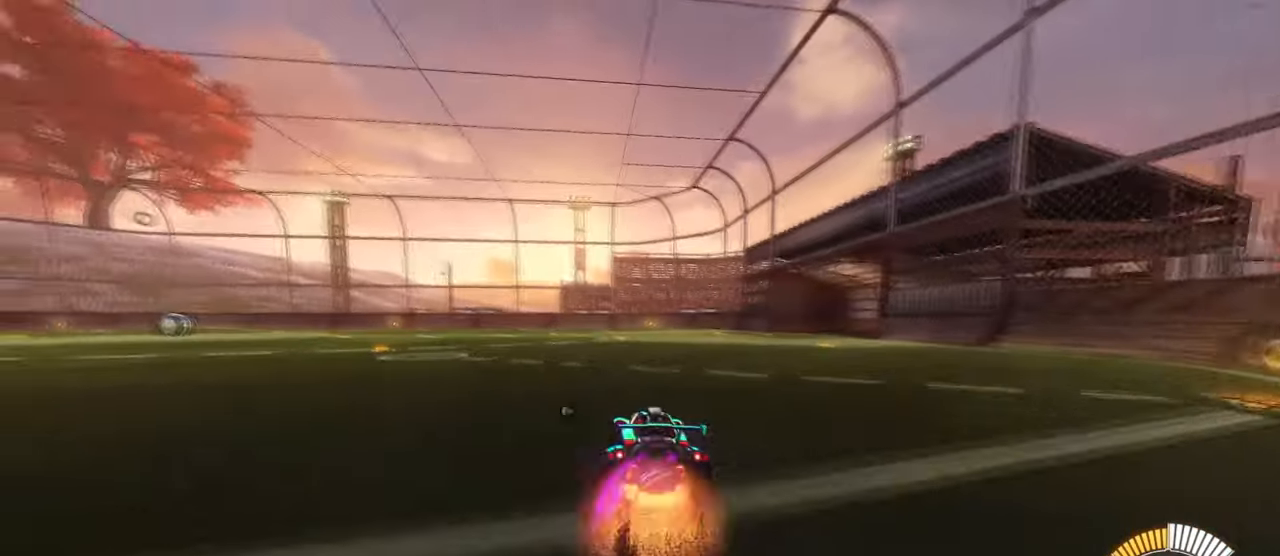
{"buttons": ["SQUARE"], "left_stick": "down-left", "right_stick": "center", "events": [[50, "CROSS", "up"], [50, "left_stick", "up-left"], [100, "CROSS", "down"], [150, "SQUARE", "down"], [183, "CROSS", "up"], [183, "left_stick", "down"], [383, "left_stick", "down-left"]]}